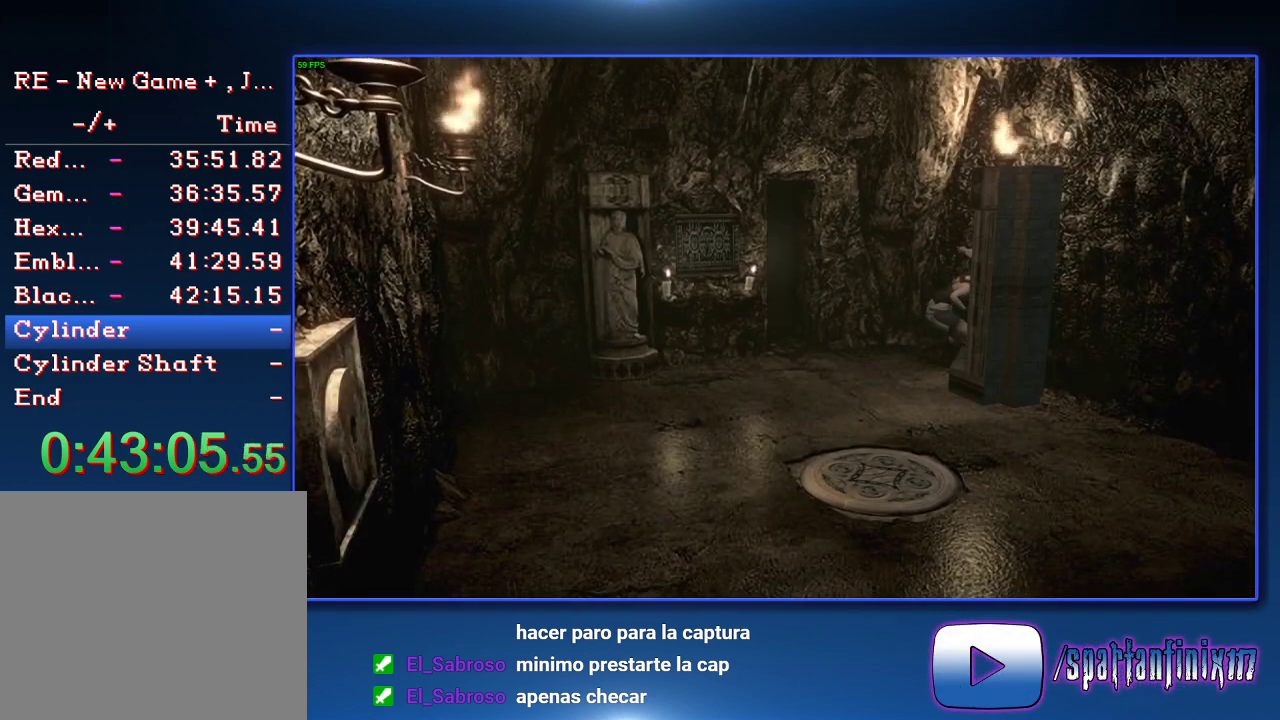
Gameplay with a controller (PlayStation layout); each line is a JSON object with the inputs held at the frame after it. "events" lists button and stick changes between this image and that frame as [ms after this image, input, new state], when the widget could be followed in between.
{"buttons": ["DPAD_UP"], "left_stick": "center", "right_stick": "center"}
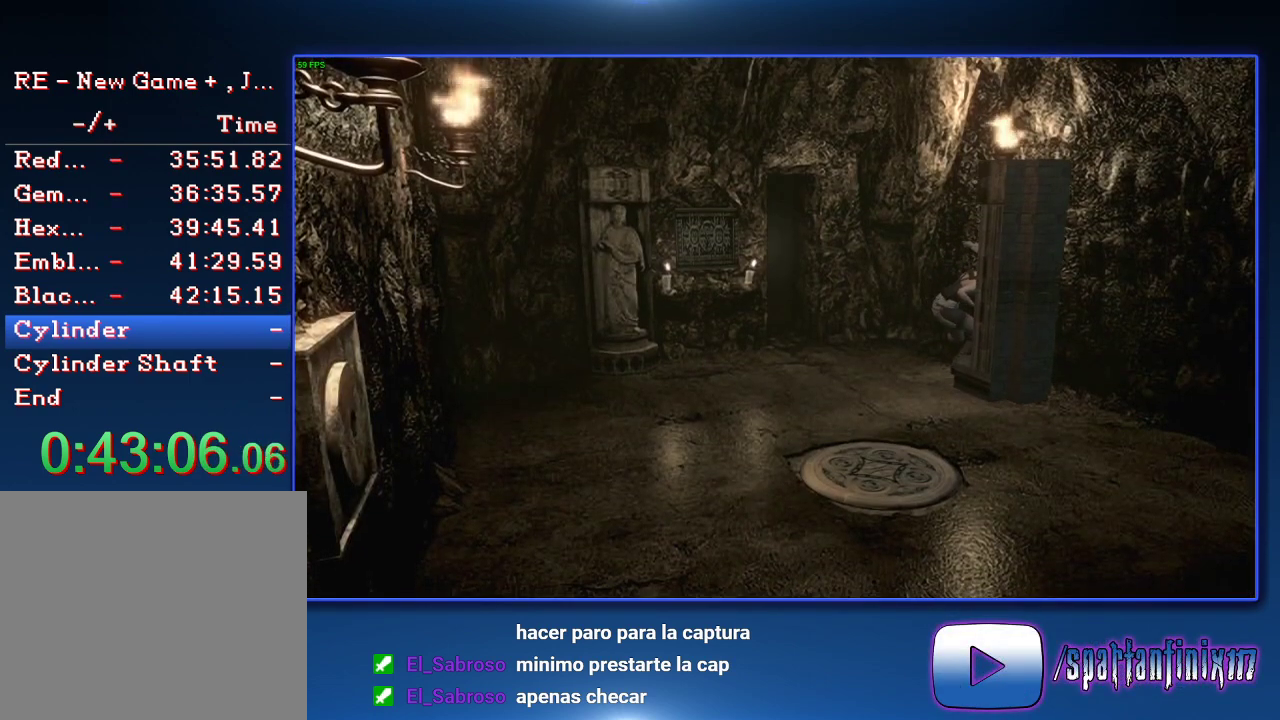
{"buttons": ["DPAD_UP"], "left_stick": "center", "right_stick": "center", "events": []}
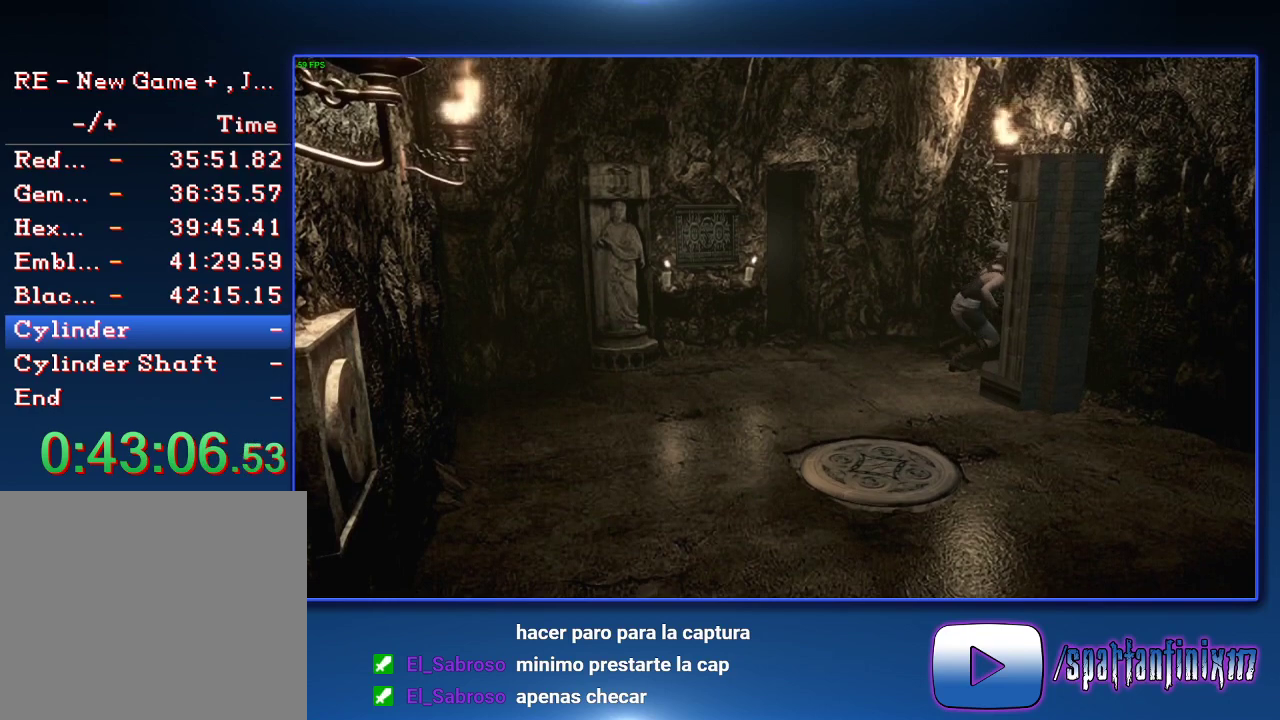
{"buttons": ["DPAD_UP"], "left_stick": "center", "right_stick": "center", "events": []}
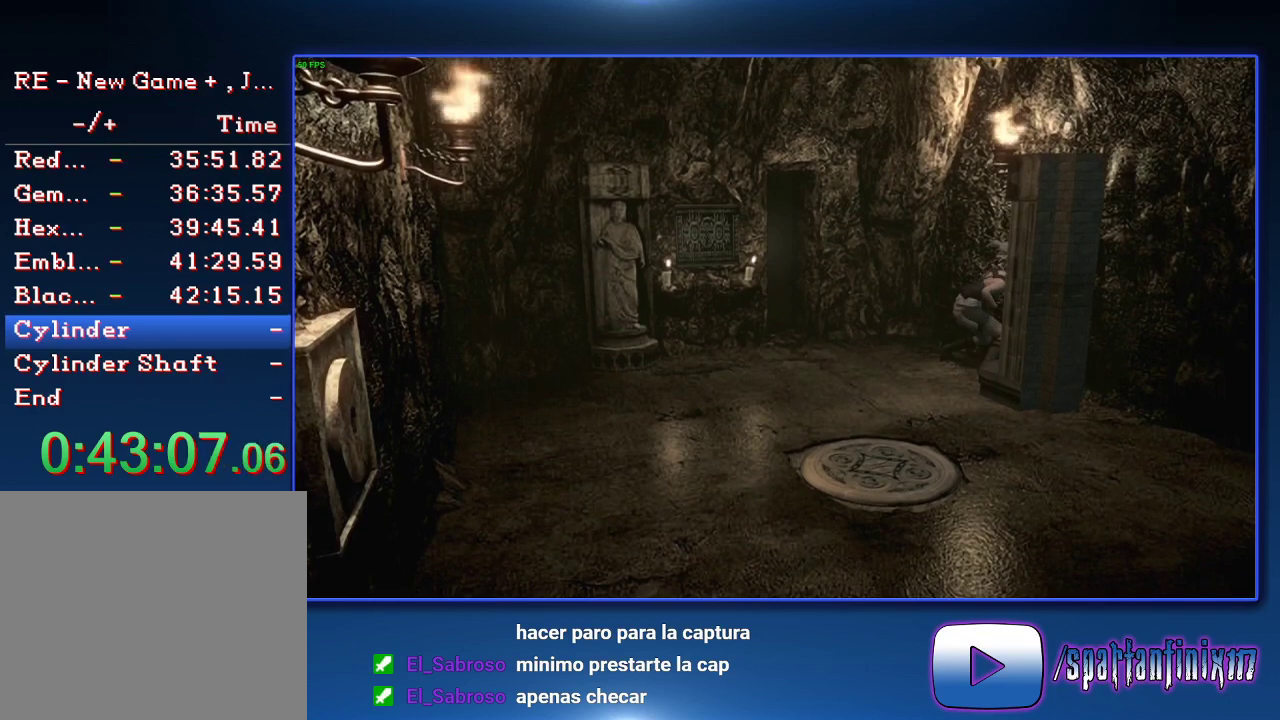
{"buttons": ["DPAD_UP"], "left_stick": "center", "right_stick": "center", "events": []}
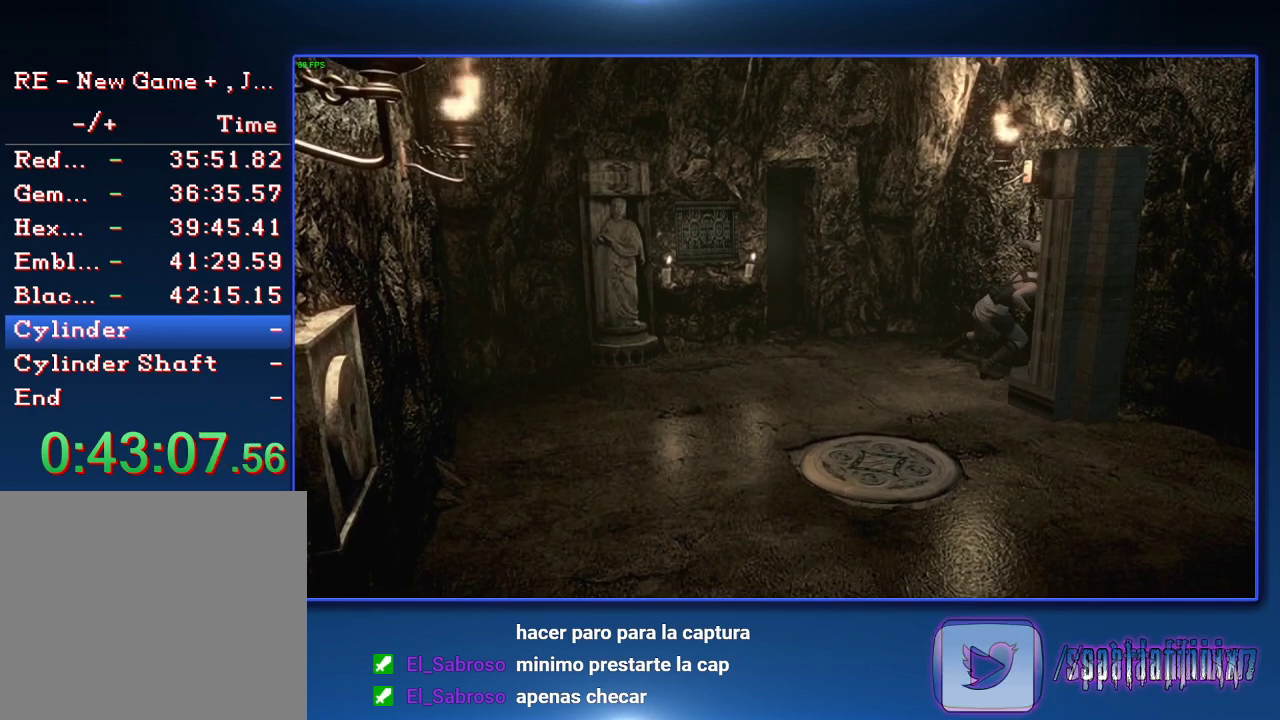
{"buttons": ["DPAD_UP"], "left_stick": "center", "right_stick": "center", "events": []}
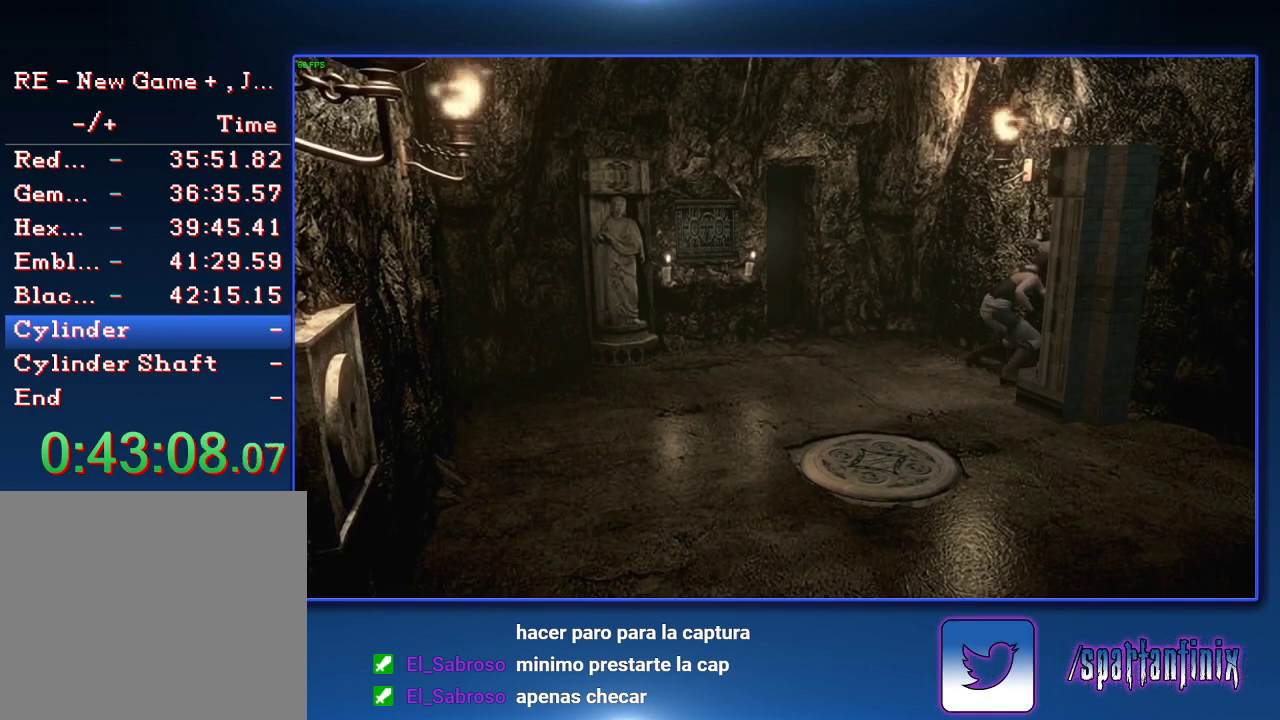
{"buttons": ["DPAD_UP"], "left_stick": "center", "right_stick": "center", "events": []}
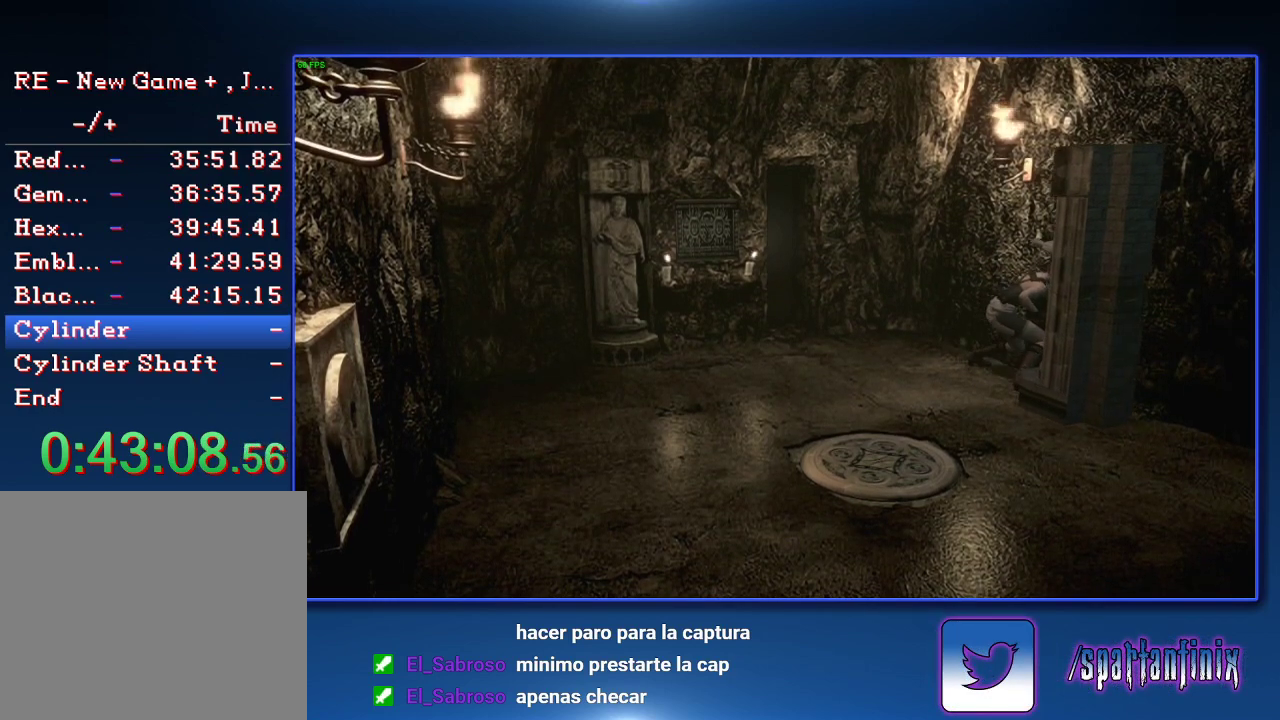
{"buttons": ["DPAD_UP"], "left_stick": "center", "right_stick": "center", "events": []}
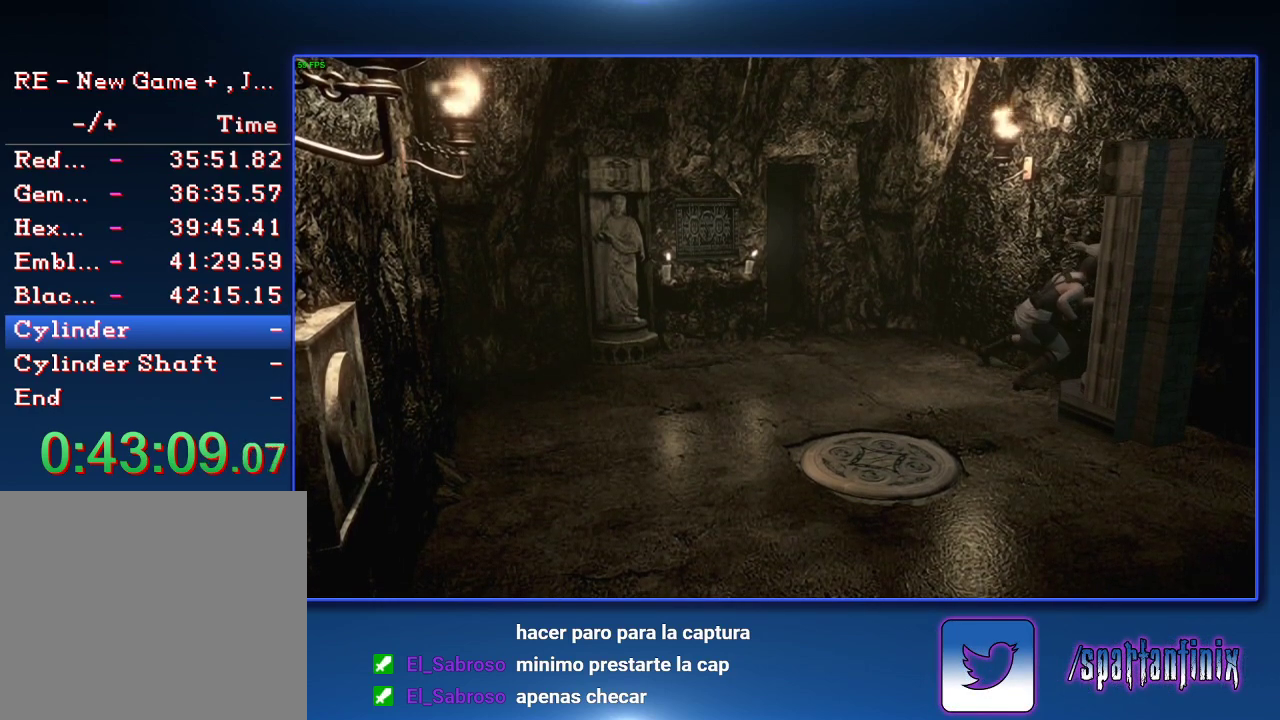
{"buttons": ["DPAD_UP"], "left_stick": "center", "right_stick": "center", "events": []}
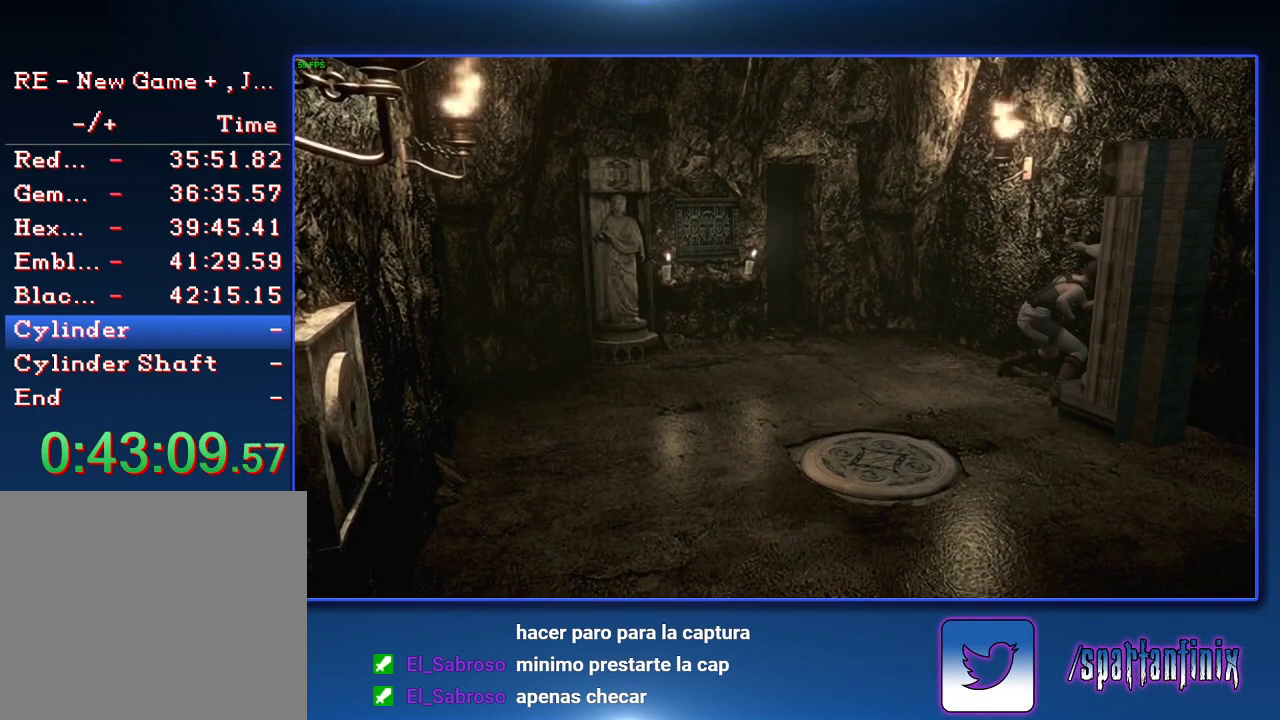
{"buttons": ["DPAD_UP"], "left_stick": "center", "right_stick": "center", "events": []}
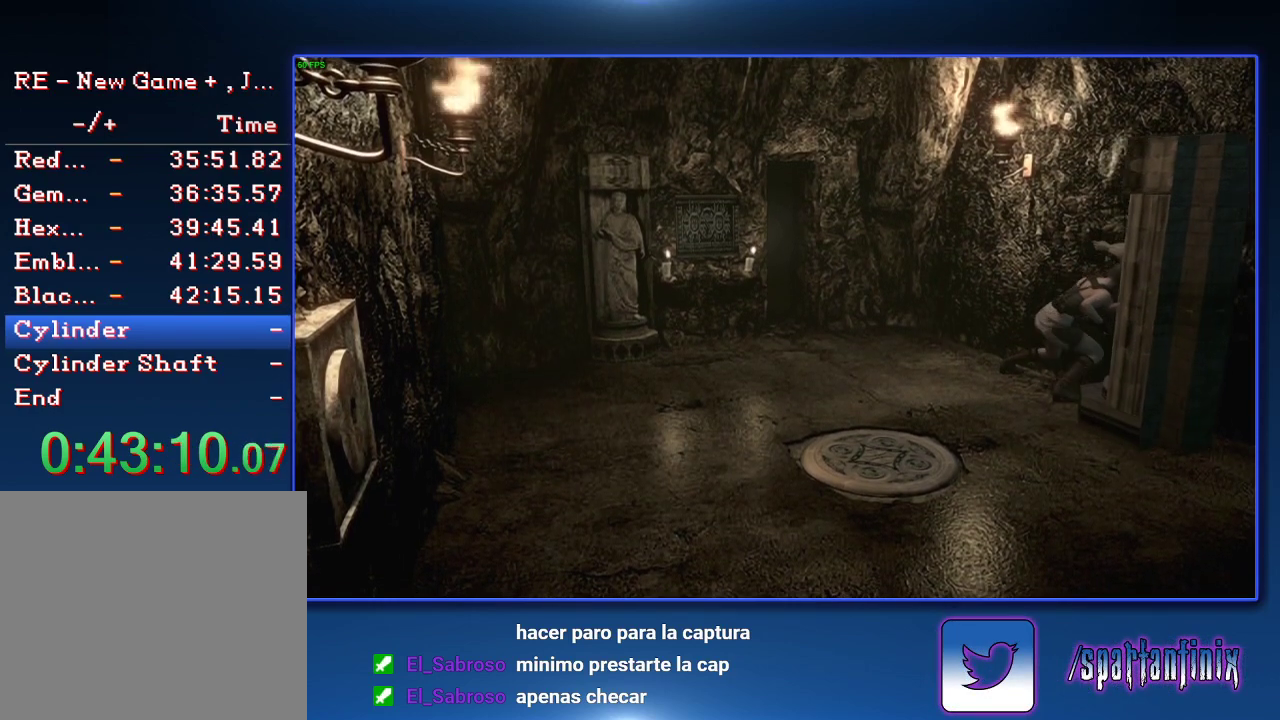
{"buttons": ["DPAD_UP"], "left_stick": "center", "right_stick": "center", "events": []}
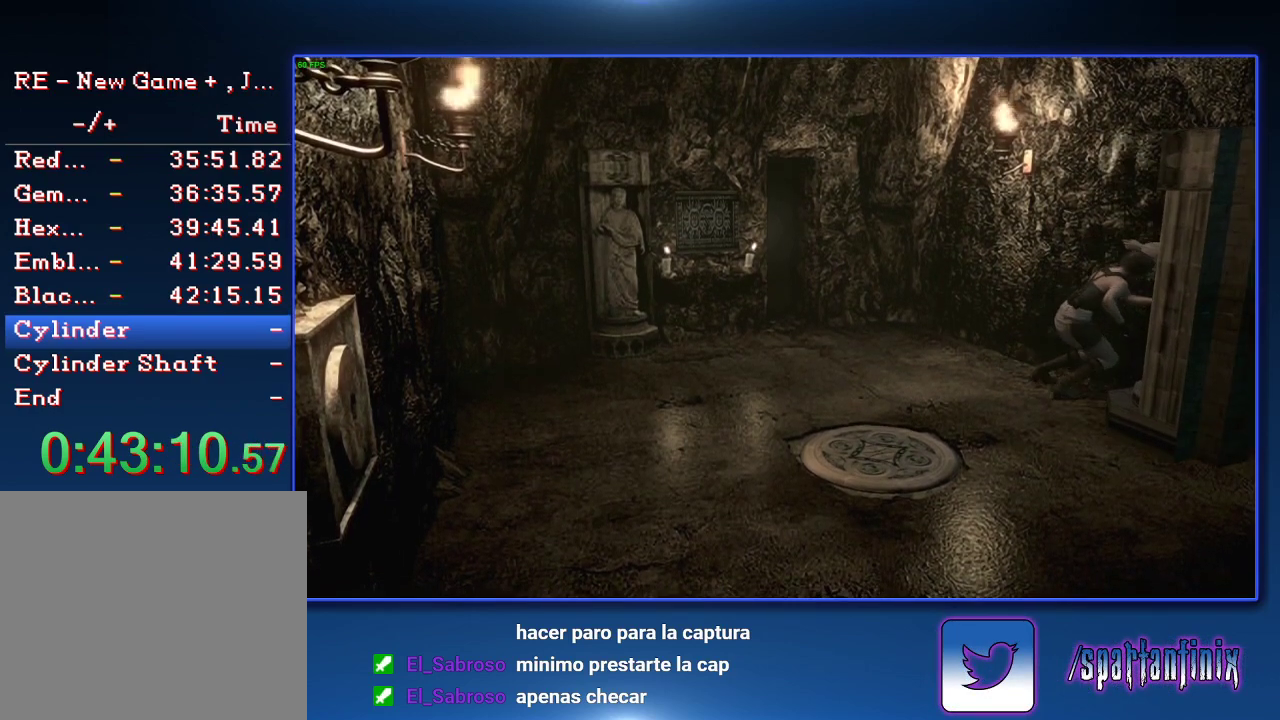
{"buttons": ["DPAD_UP"], "left_stick": "center", "right_stick": "center", "events": []}
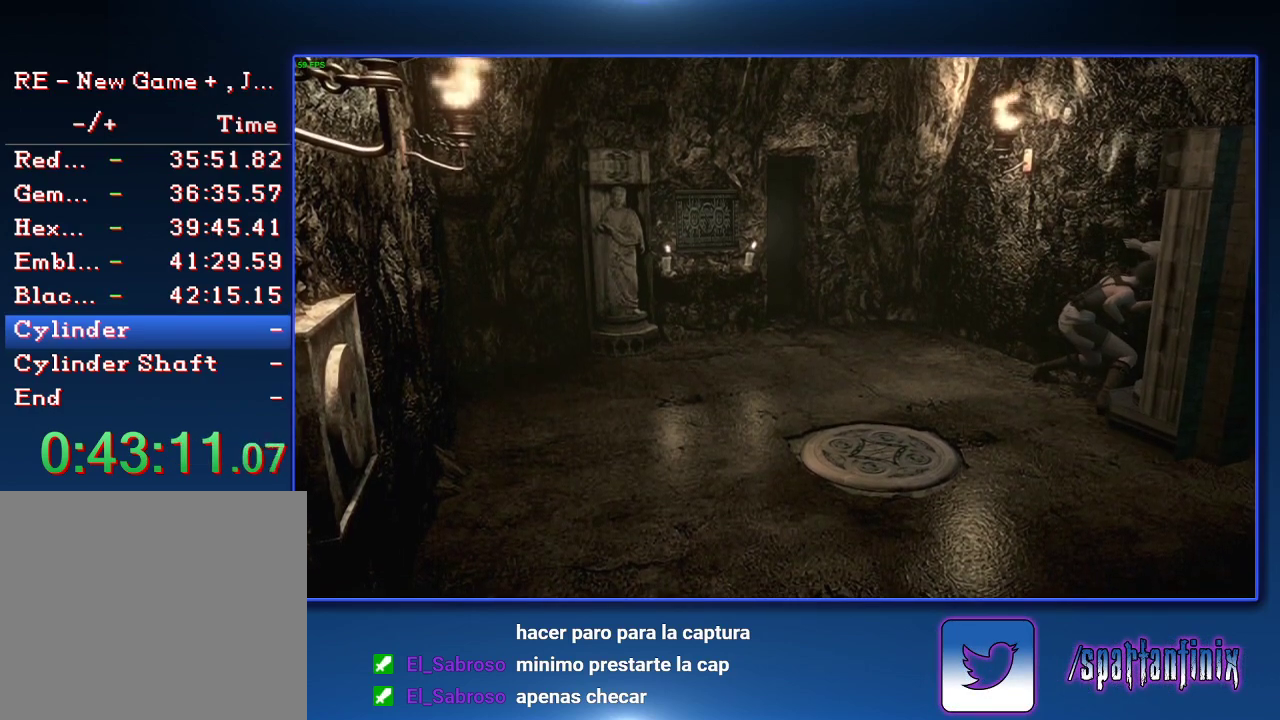
{"buttons": [], "left_stick": "center", "right_stick": "center", "events": [[467, "DPAD_UP", "up"]]}
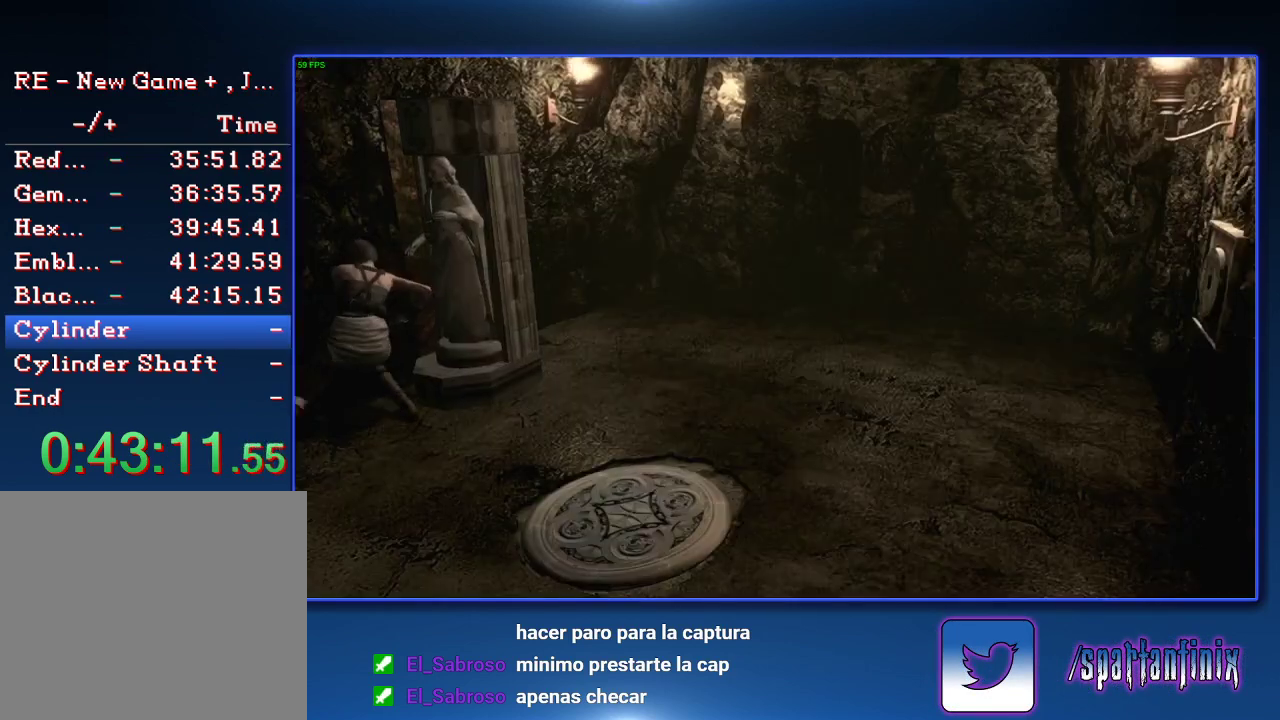
{"buttons": [], "left_stick": "center", "right_stick": "center", "events": []}
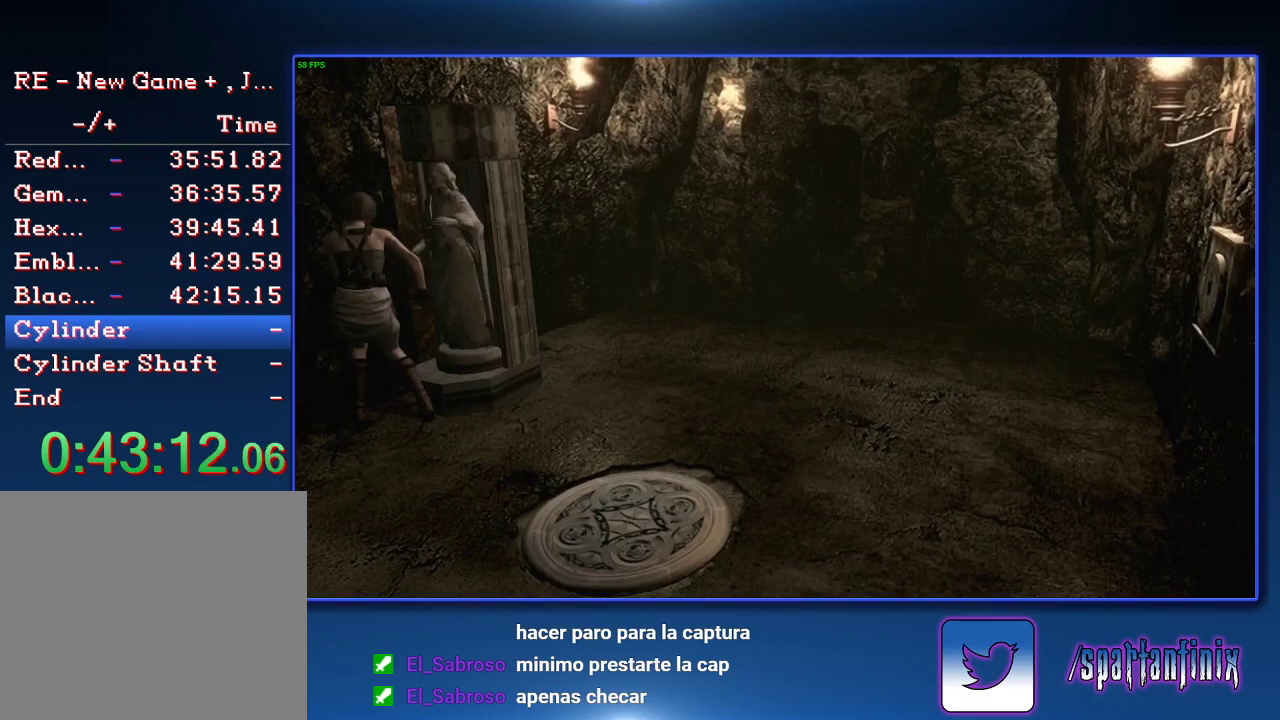
{"buttons": [], "left_stick": "down-right", "right_stick": "center", "events": [[67, "left_stick", "down-right"]]}
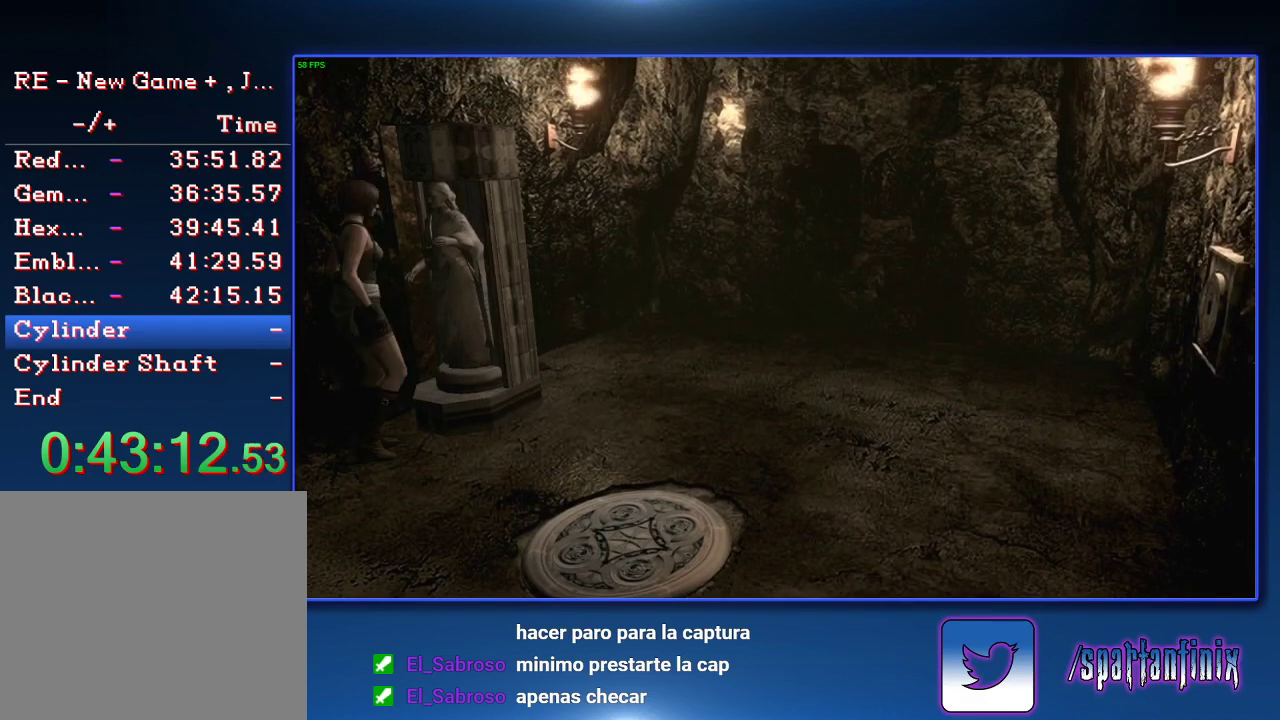
{"buttons": [], "left_stick": "right", "right_stick": "center", "events": [[200, "left_stick", "right"]]}
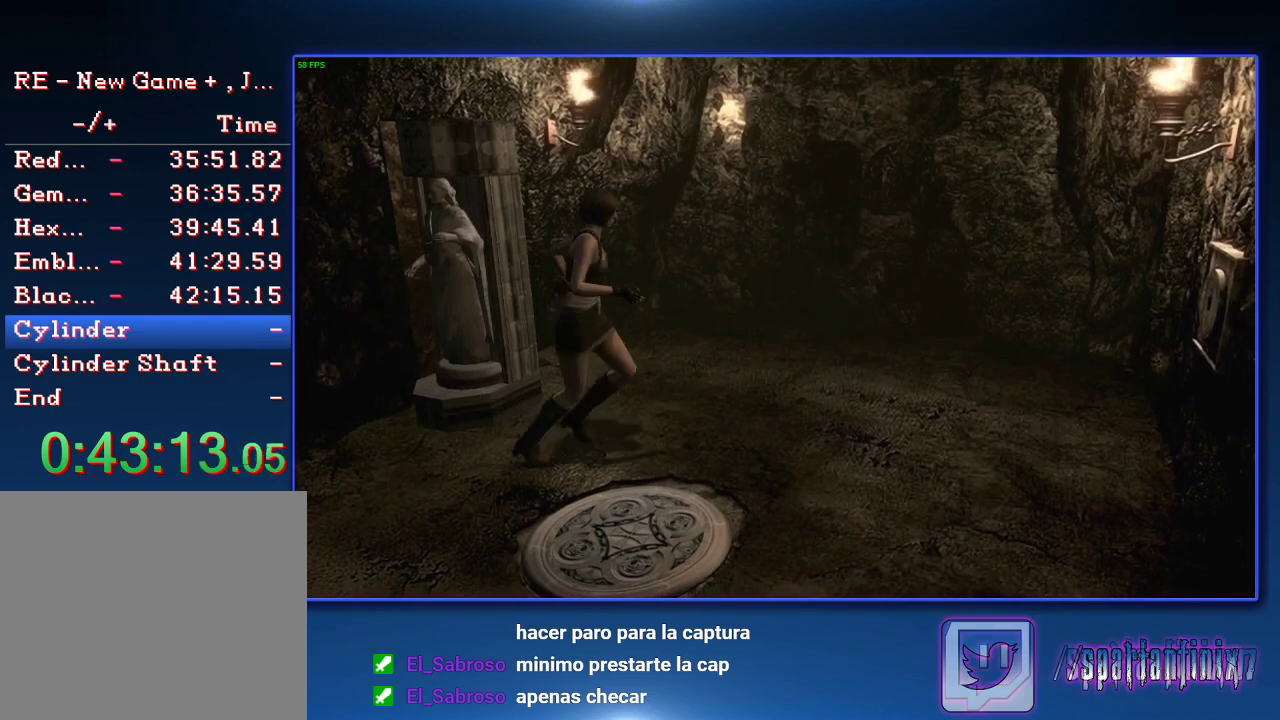
{"buttons": [], "left_stick": "down-right", "right_stick": "center", "events": [[133, "left_stick", "down-right"]]}
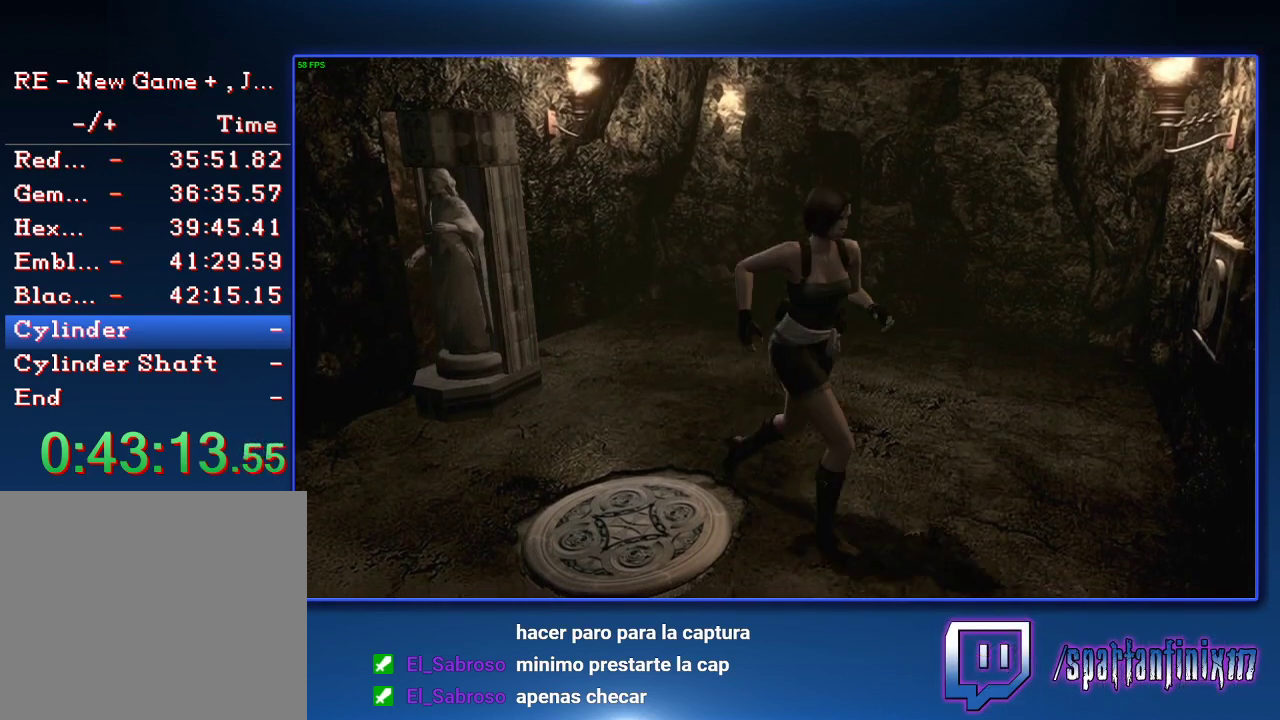
{"buttons": [], "left_stick": "center", "right_stick": "center", "events": [[300, "left_stick", "right"], [500, "left_stick", "center"]]}
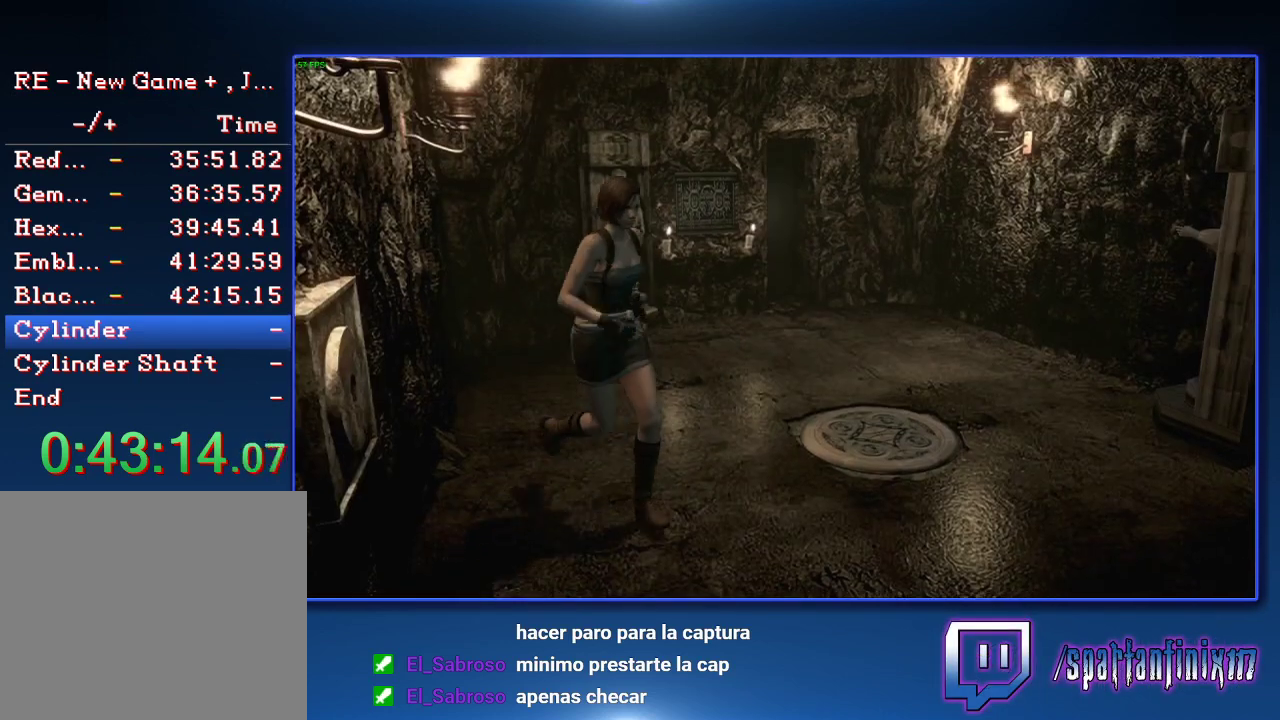
{"buttons": [], "left_stick": "down-left", "right_stick": "center", "events": [[200, "left_stick", "down-left"]]}
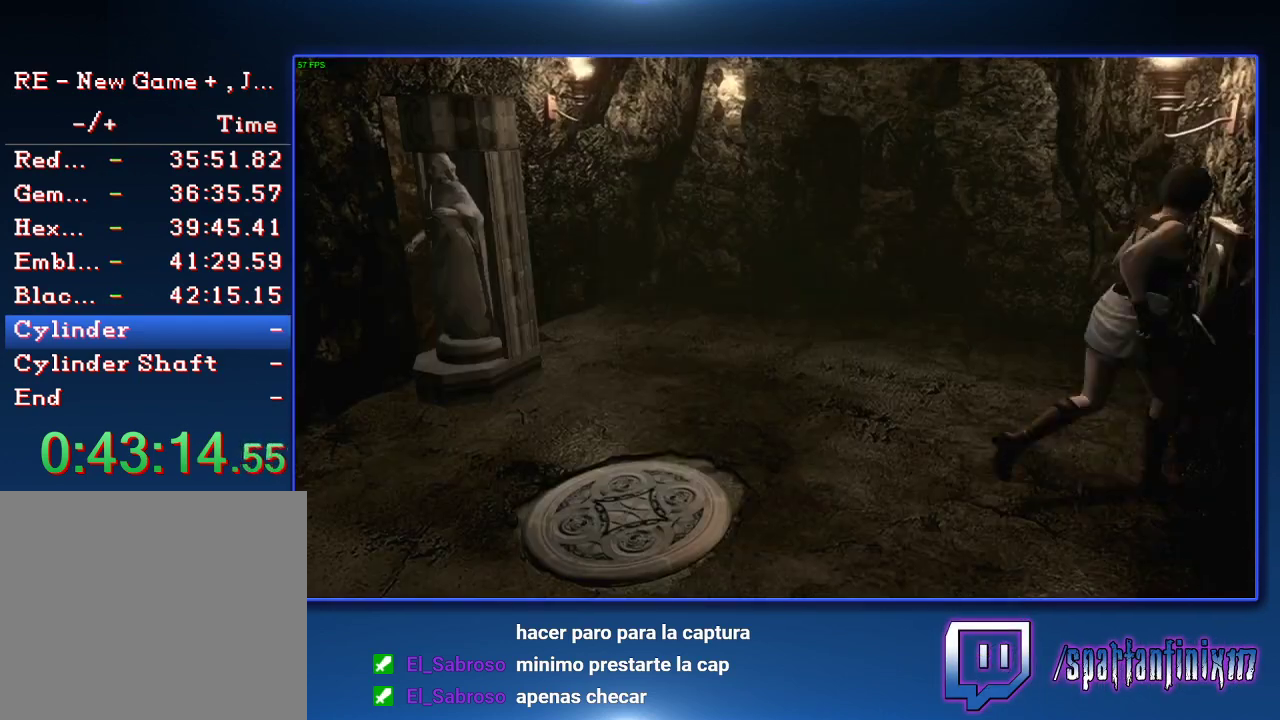
{"buttons": [], "left_stick": "center", "right_stick": "center", "events": [[200, "TRIANGLE", "down"], [267, "left_stick", "center"], [333, "TRIANGLE", "up"]]}
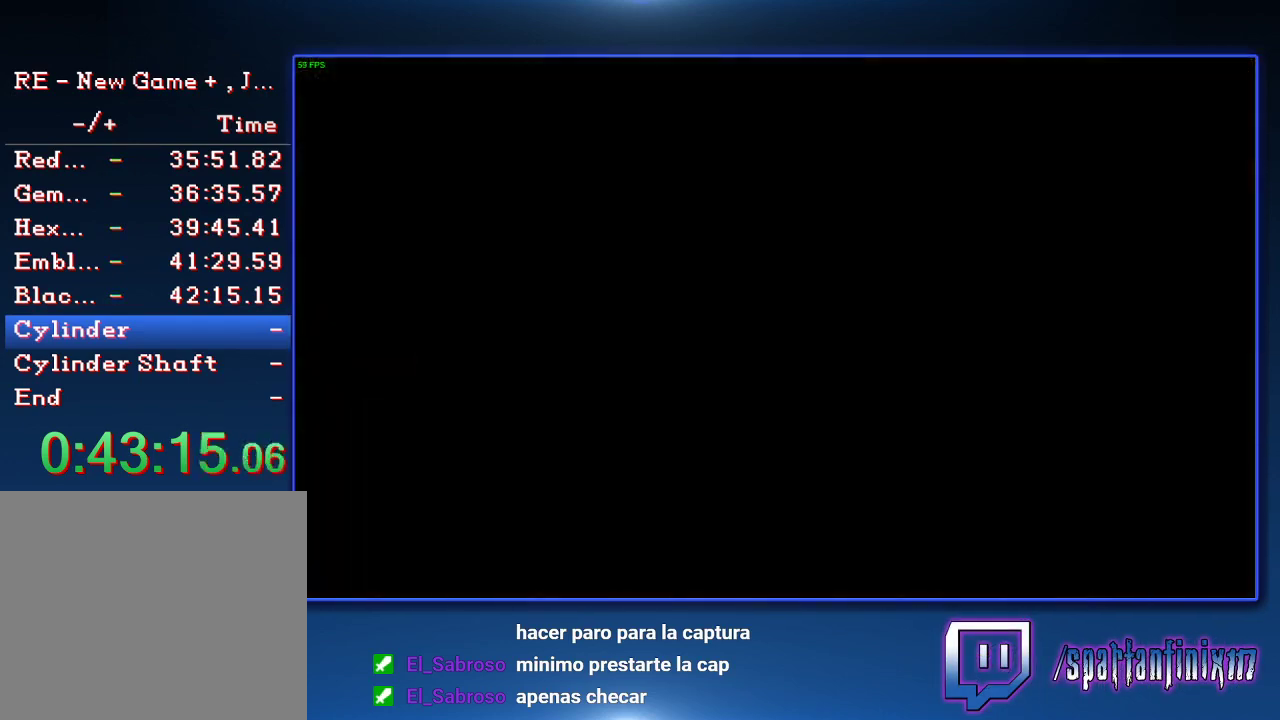
{"buttons": [], "left_stick": "center", "right_stick": "center", "events": [[333, "TRIANGLE", "down"], [467, "TRIANGLE", "up"]]}
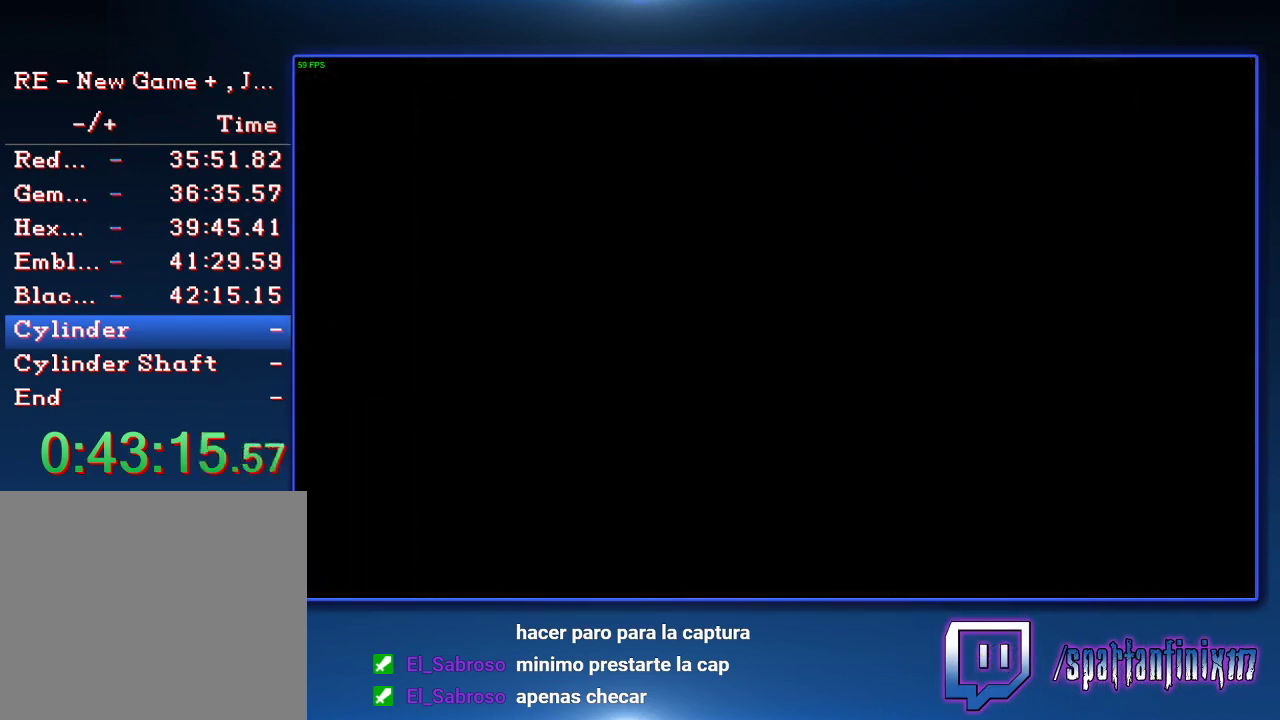
{"buttons": [], "left_stick": "center", "right_stick": "center", "events": [[300, "left_stick", "right"], [367, "TRIANGLE", "down"], [433, "left_stick", "center"], [467, "TRIANGLE", "up"]]}
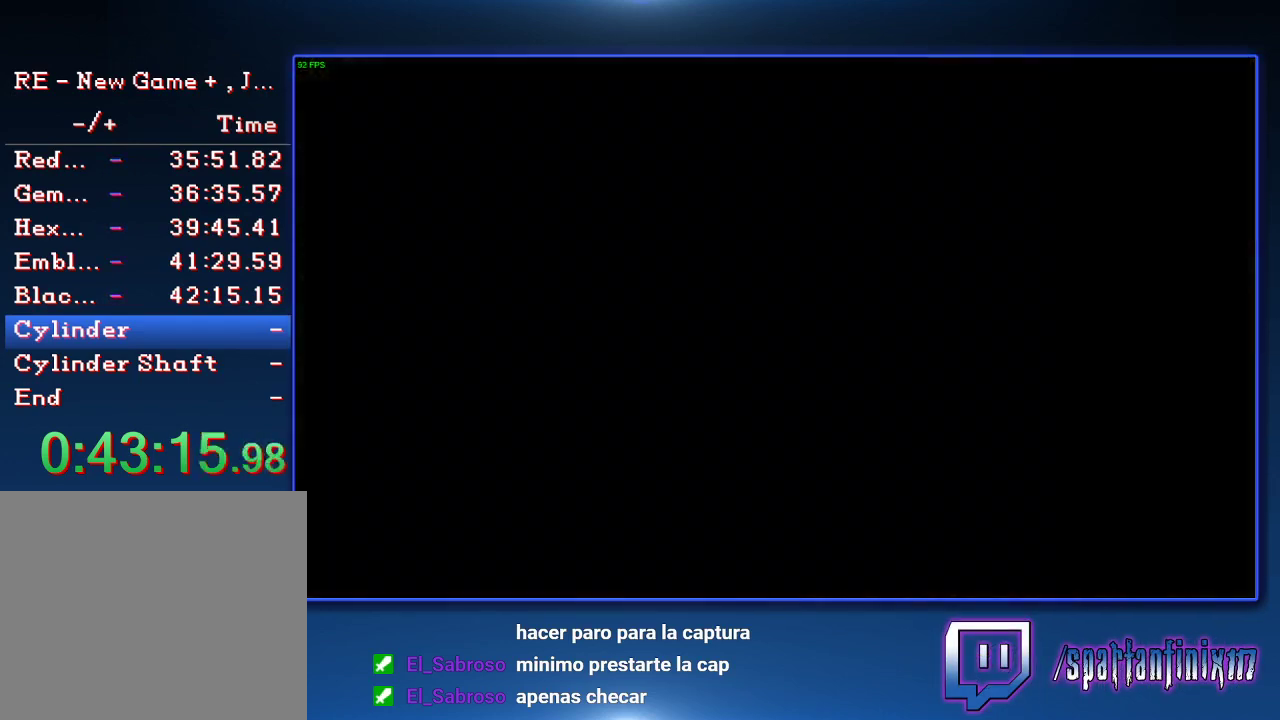
{"buttons": ["DPAD_DOWN"], "left_stick": "center", "right_stick": "center", "events": [[333, "DPAD_DOWN", "down"], [400, "DPAD_DOWN", "up"], [467, "DPAD_DOWN", "down"]]}
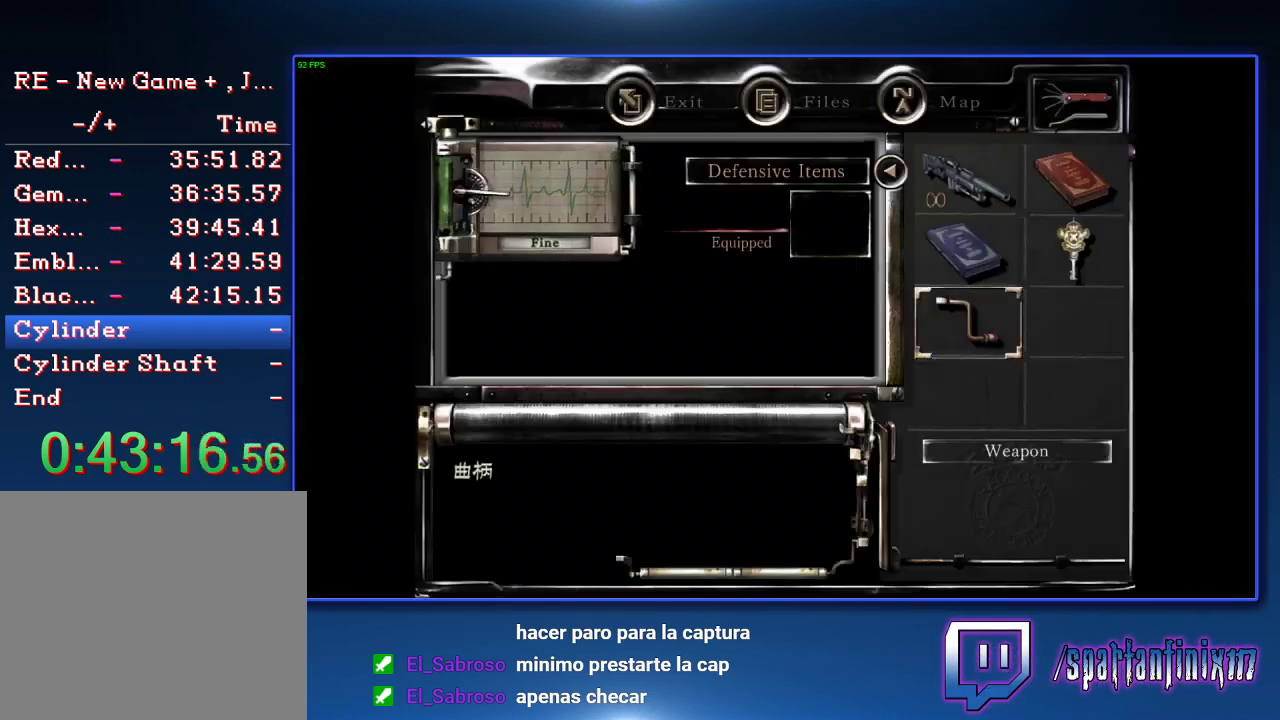
{"buttons": ["CROSS"], "left_stick": "center", "right_stick": "center", "events": [[33, "CROSS", "down"], [67, "DPAD_DOWN", "up"], [133, "CROSS", "up"], [200, "CROSS", "down"], [267, "CROSS", "up"], [333, "CROSS", "down"], [400, "CROSS", "up"], [467, "CROSS", "down"]]}
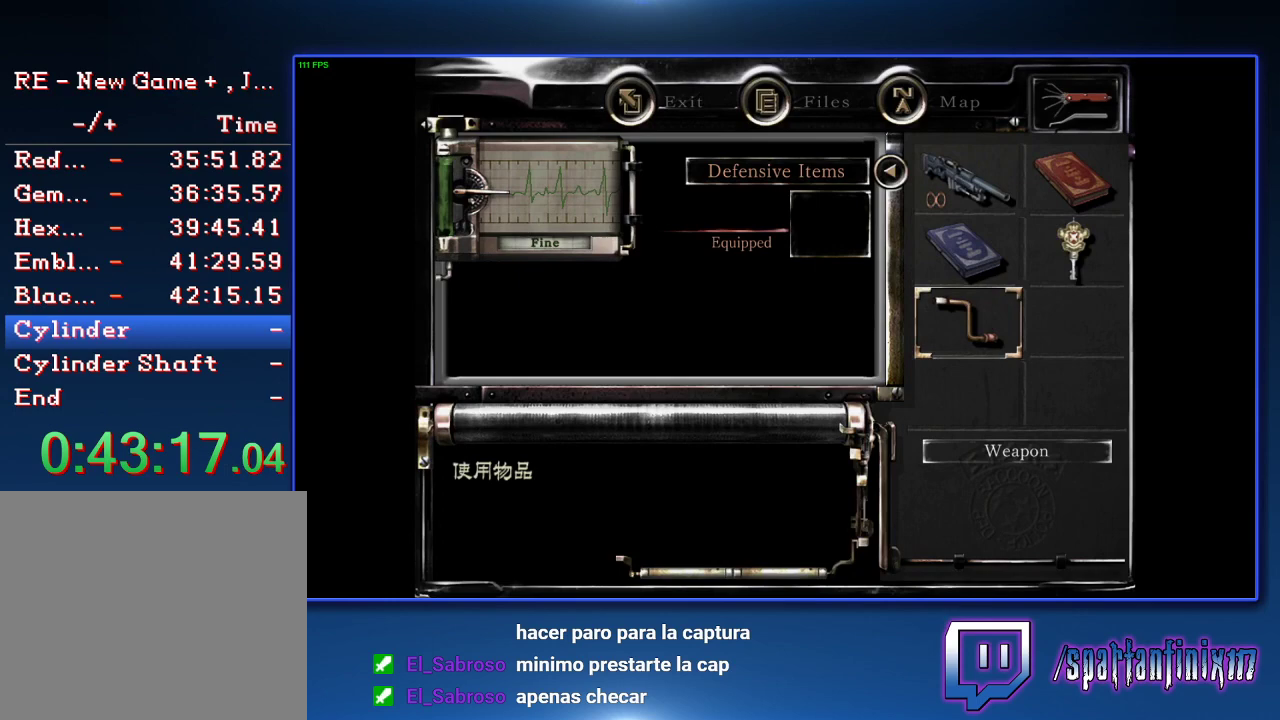
{"buttons": [], "left_stick": "center", "right_stick": "center", "events": [[33, "CROSS", "up"], [100, "CROSS", "down"], [300, "CROSS", "up"], [400, "CROSS", "down"], [467, "CROSS", "up"]]}